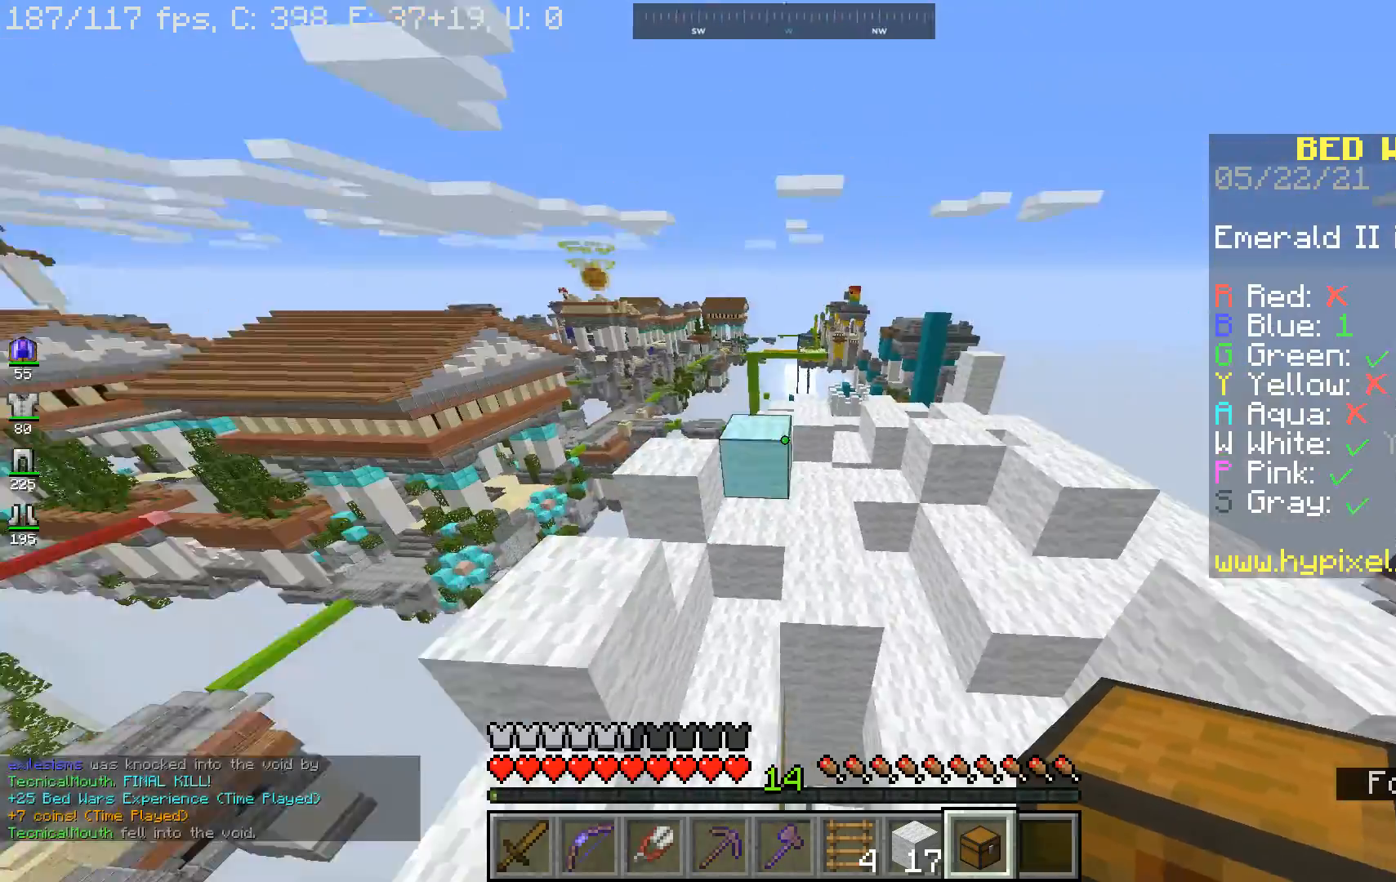
Gameplay with keyboard and mouse; each line is a JSON object with the keys and mouse buttons held at the frame after it. "events" lists presses ("down") and releases ("up") of "a", "d", "s", "space", "w", "mouse_left" and "mouse_right" between this image and that frame as [ms after this image, input, new state], when the widget could be followed in between. "mouse_left", "mouse_right" = the "left", "right" buttons of the "mouse" list. No other keys are recorded. Fast repeated clicks can show as one long hold. Mouse movement is not recorded.
{"keys": ["d", "space", "w"], "mouse": [], "events": [[233, "a", "up"], [400, "space", "down"], [500, "d", "down"]]}
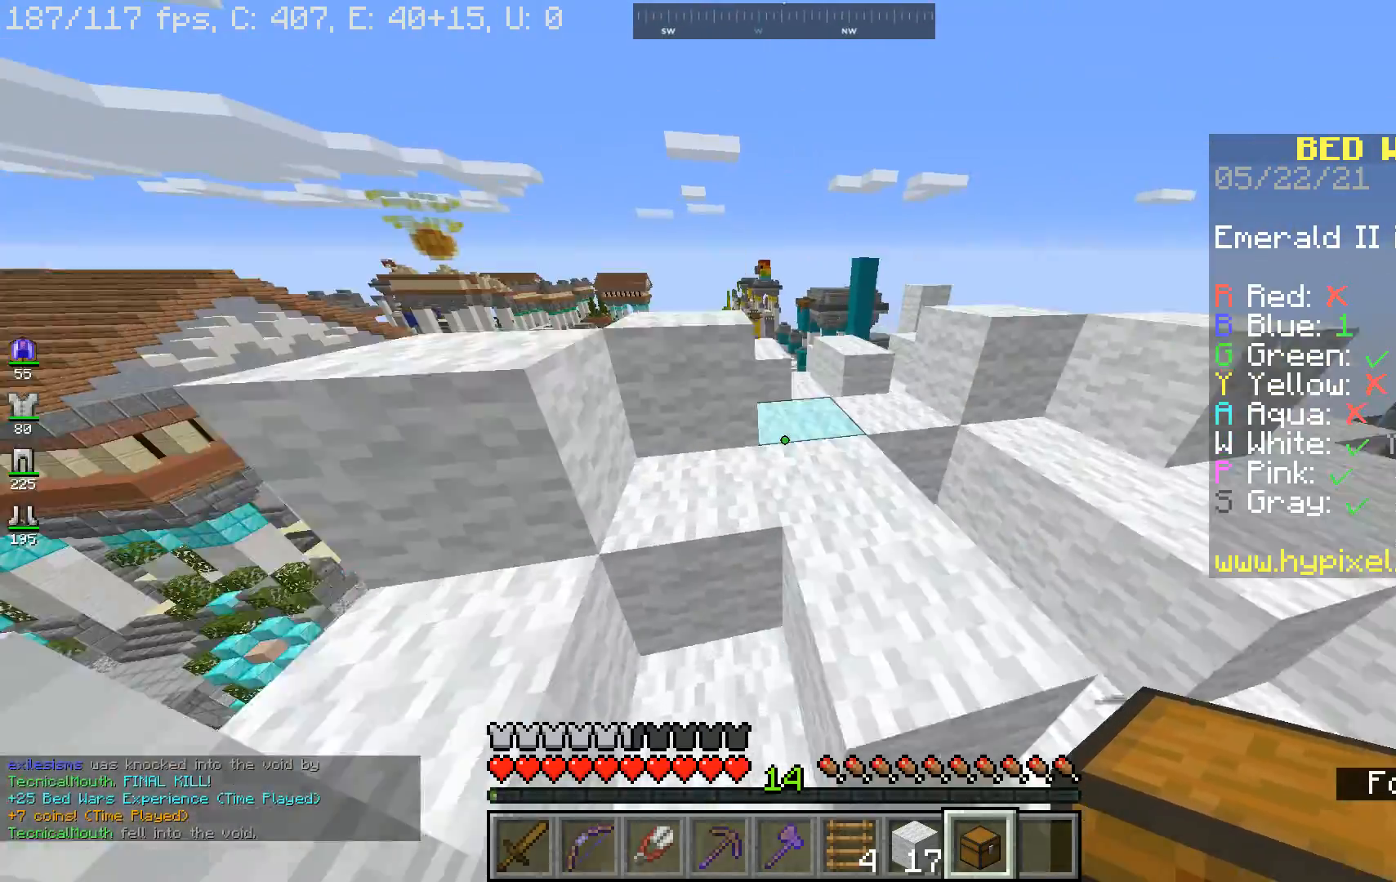
{"keys": ["space", "w"], "mouse": [], "events": [[167, "space", "up"], [333, "d", "up"], [433, "space", "down"]]}
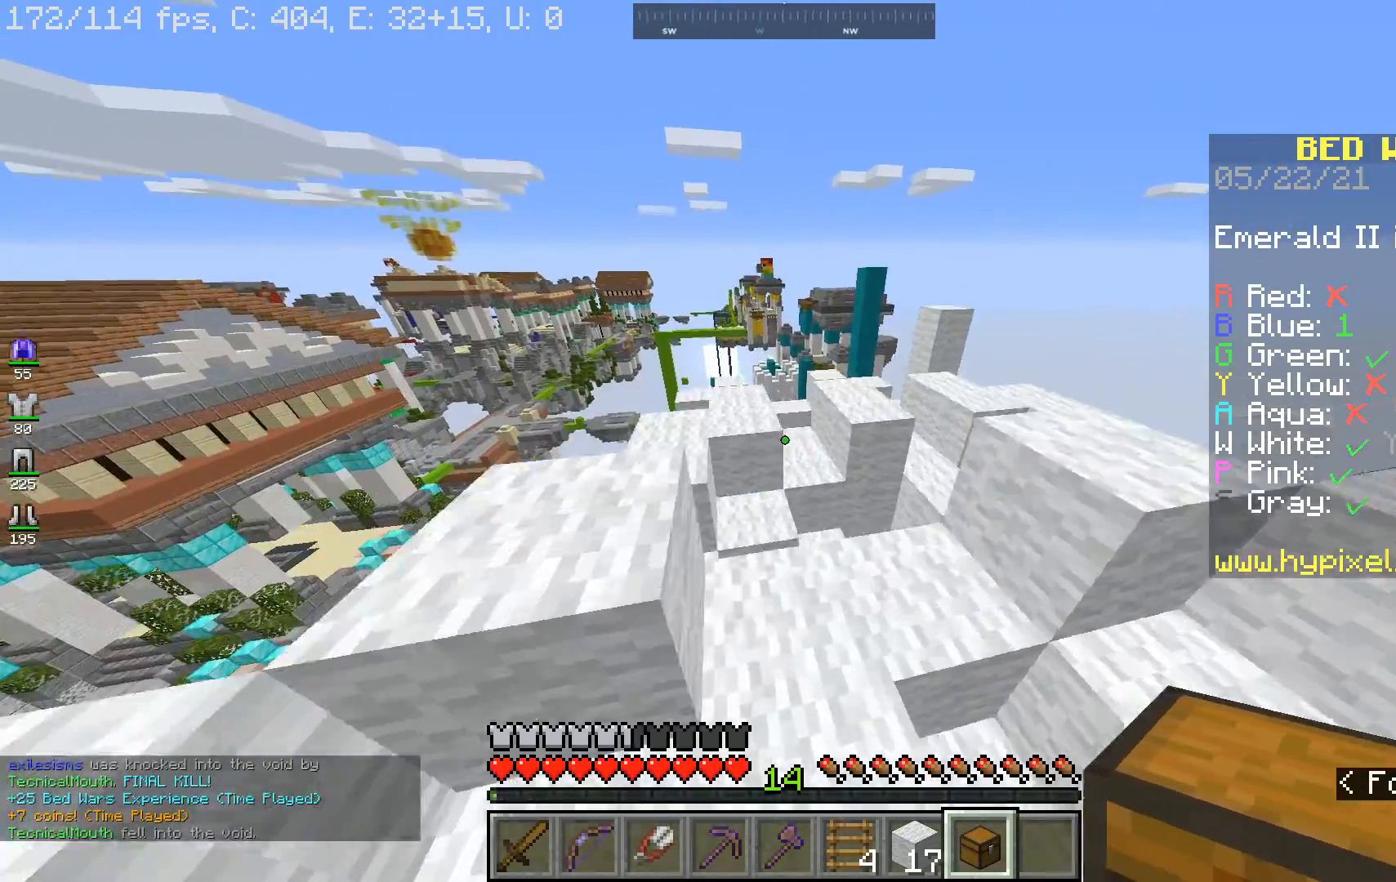
{"keys": [], "mouse": [], "events": [[67, "a", "down"], [133, "space", "up"], [167, "w", "up"], [433, "a", "up"]]}
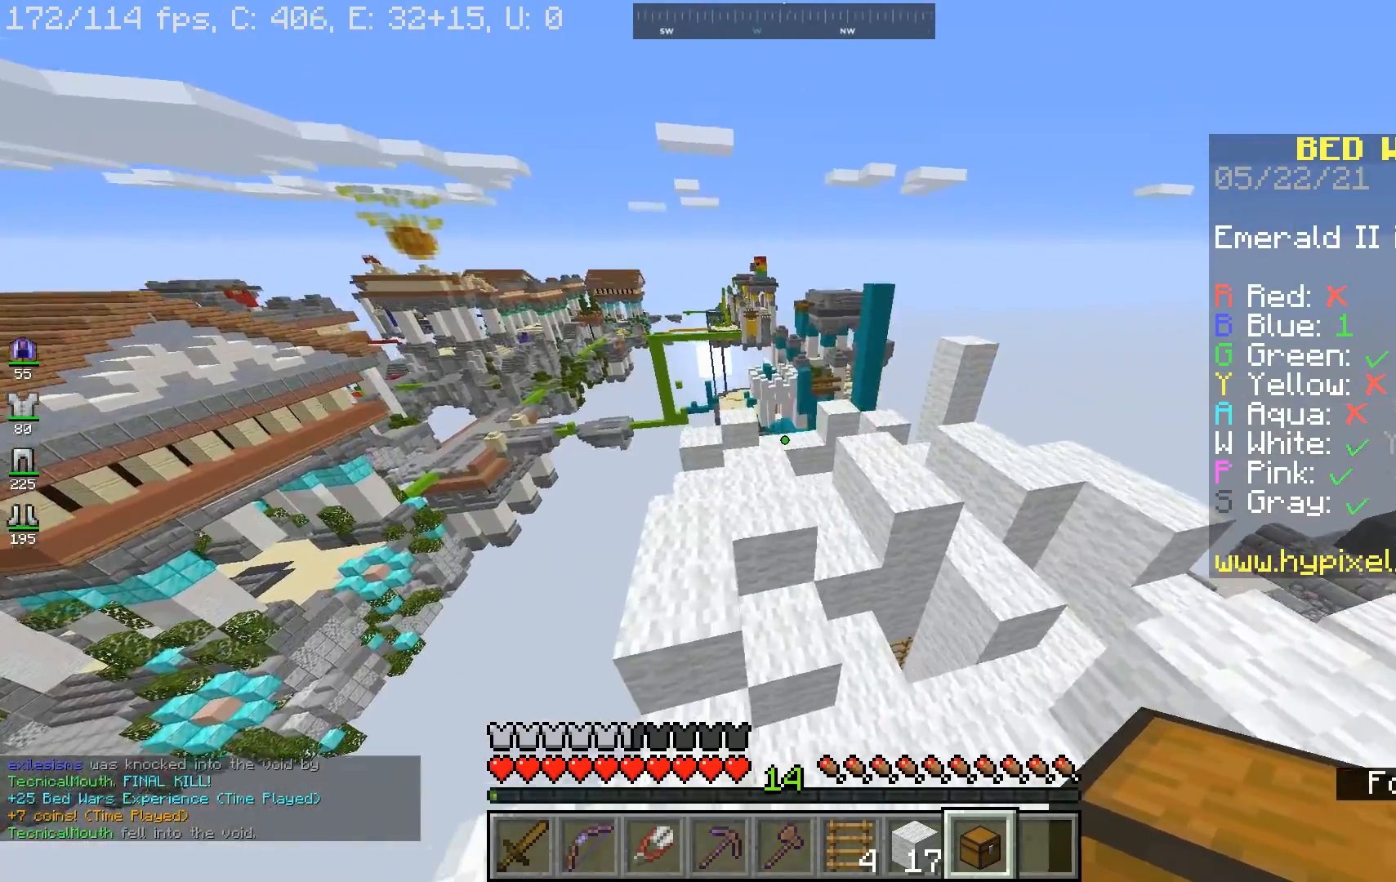
{"keys": ["w"], "mouse": [], "events": [[267, "w", "down"], [300, "space", "down"], [500, "space", "up"]]}
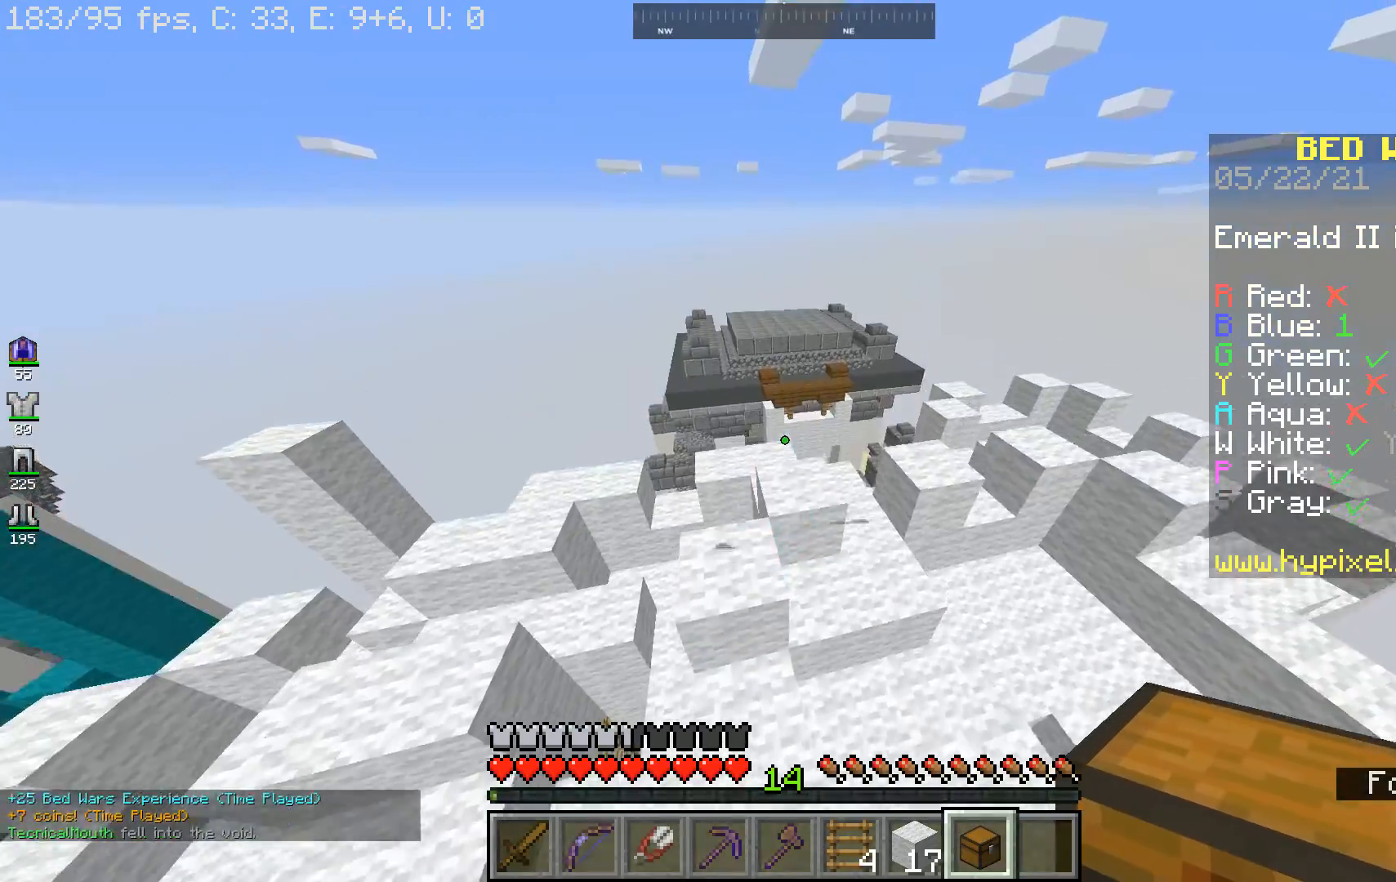
{"keys": ["a", "space", "w"], "mouse": [], "events": [[133, "a", "down"], [433, "space", "down"]]}
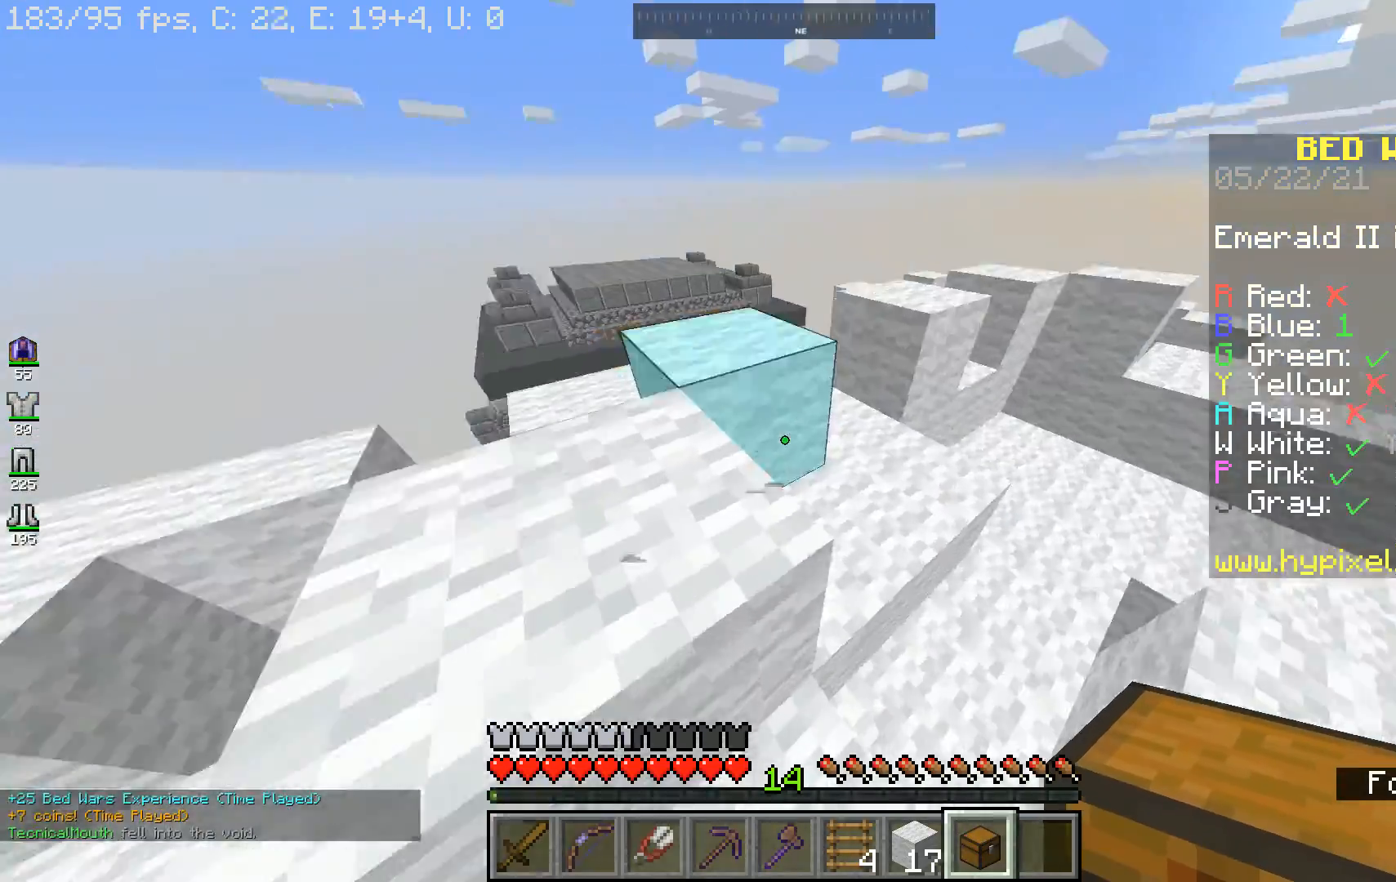
{"keys": ["a", "space", "w"], "mouse": [], "events": [[267, "space", "up"], [500, "space", "down"]]}
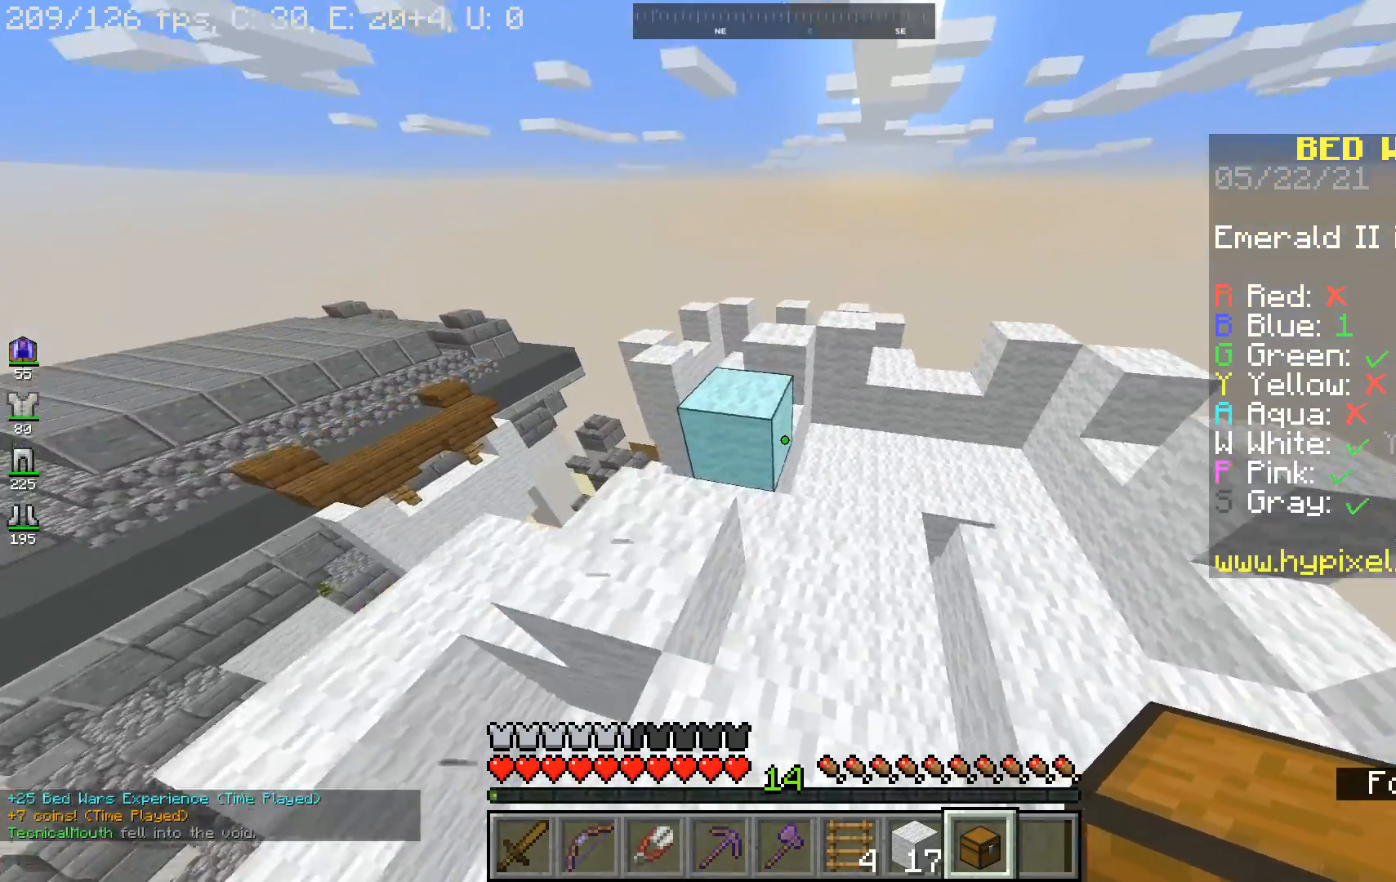
{"keys": ["d", "s"], "mouse": ["right"], "events": [[200, "space", "up"], [267, "a", "up"], [300, "w", "up"], [400, "mouse_right", "down"], [467, "d", "down"], [467, "s", "down"]]}
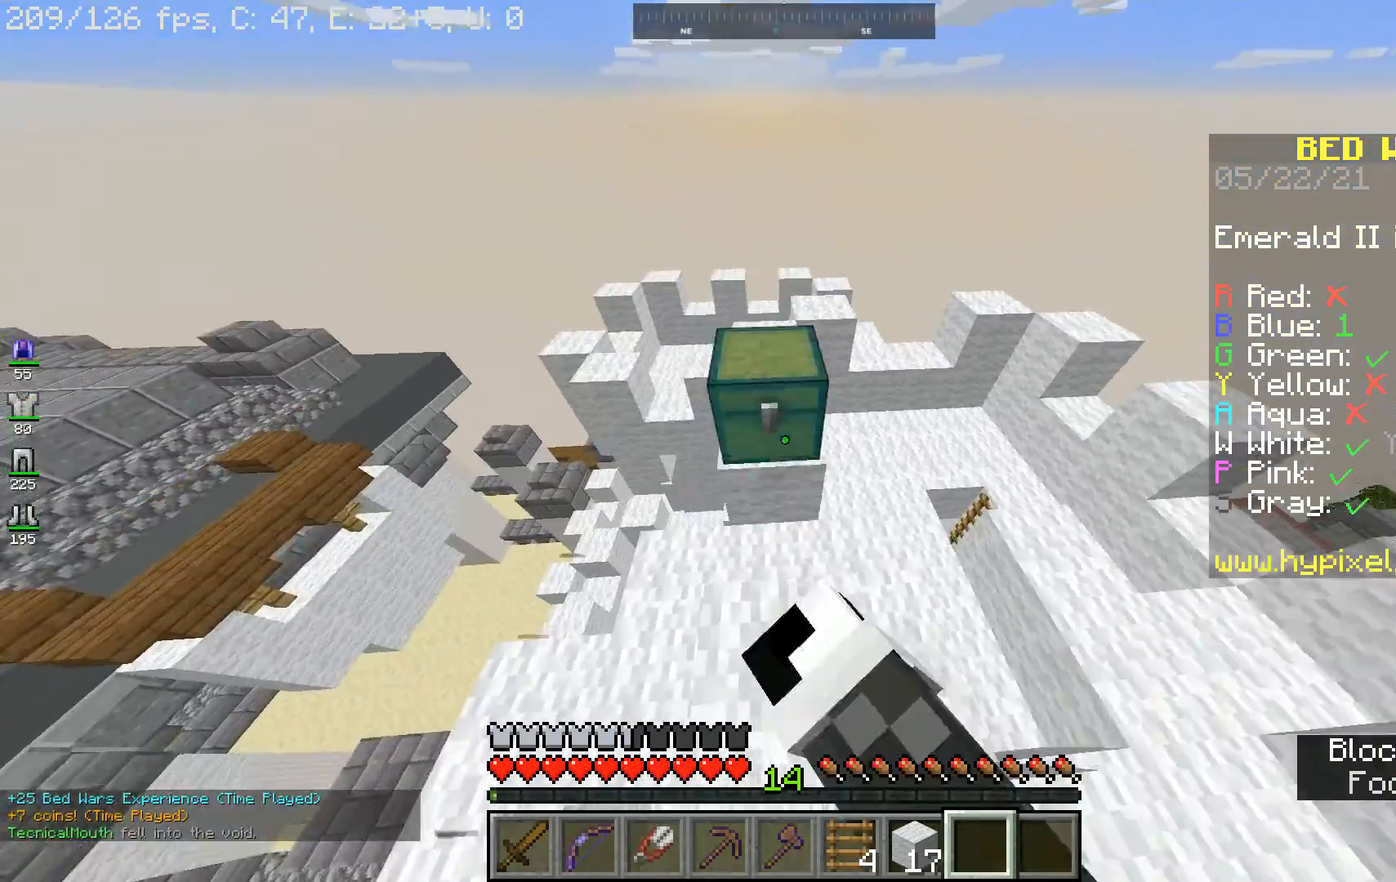
{"keys": [], "mouse": [], "events": [[33, "mouse_right", "up"], [100, "d", "up"], [133, "s", "up"]]}
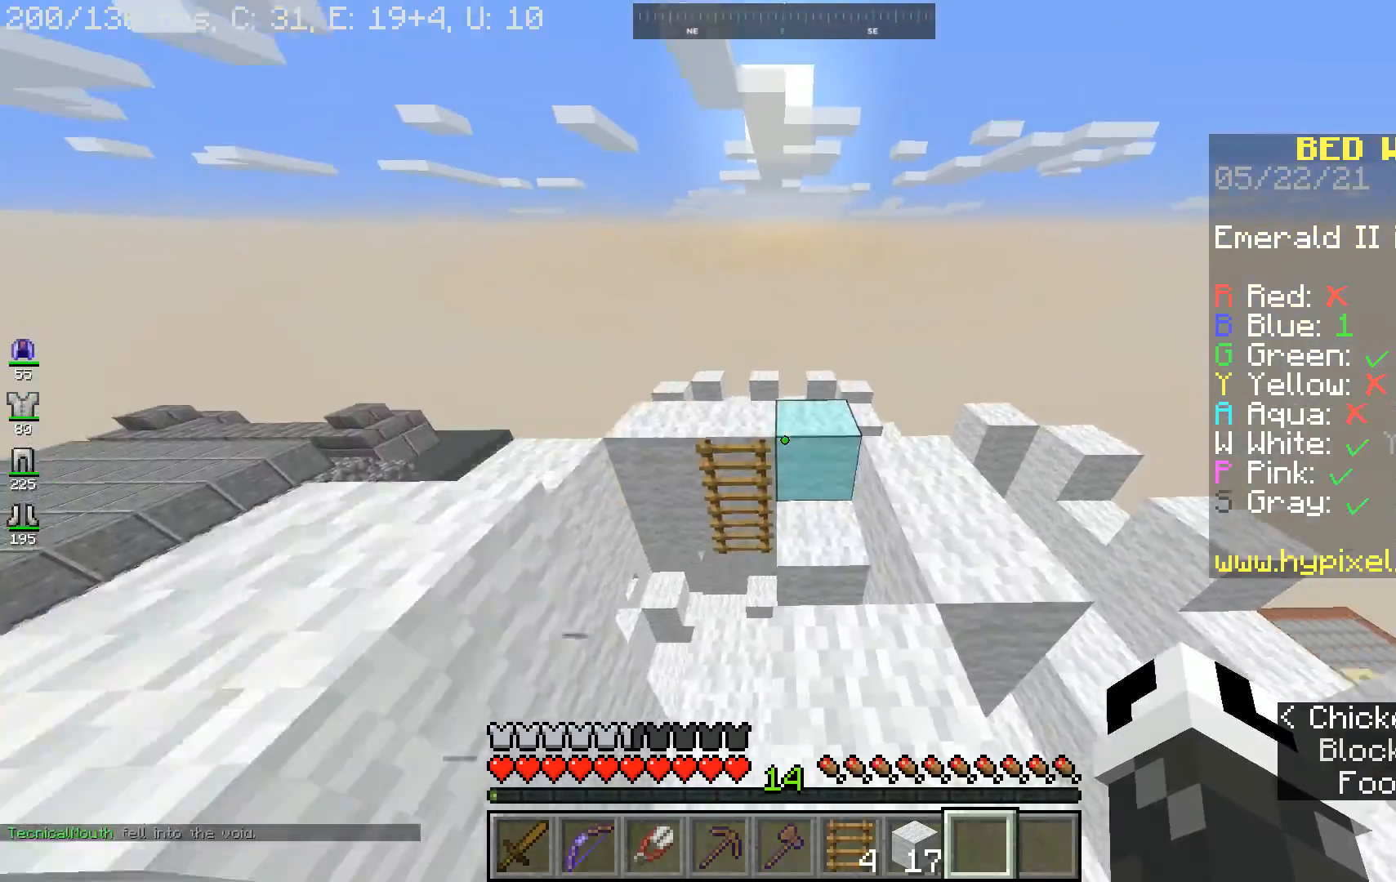
{"keys": ["w"], "mouse": [], "events": [[333, "w", "down"]]}
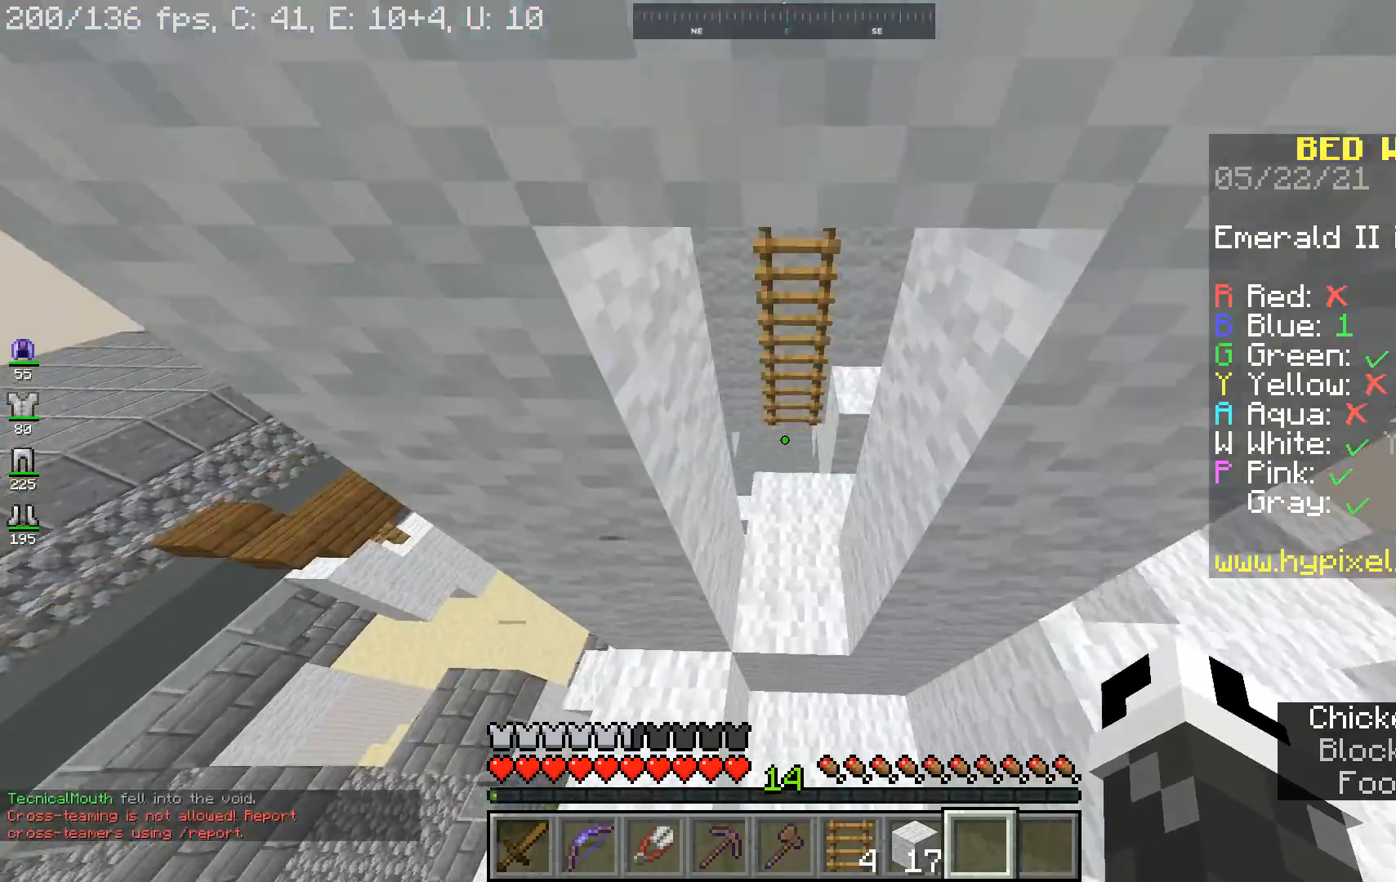
{"keys": ["w"], "mouse": [], "events": []}
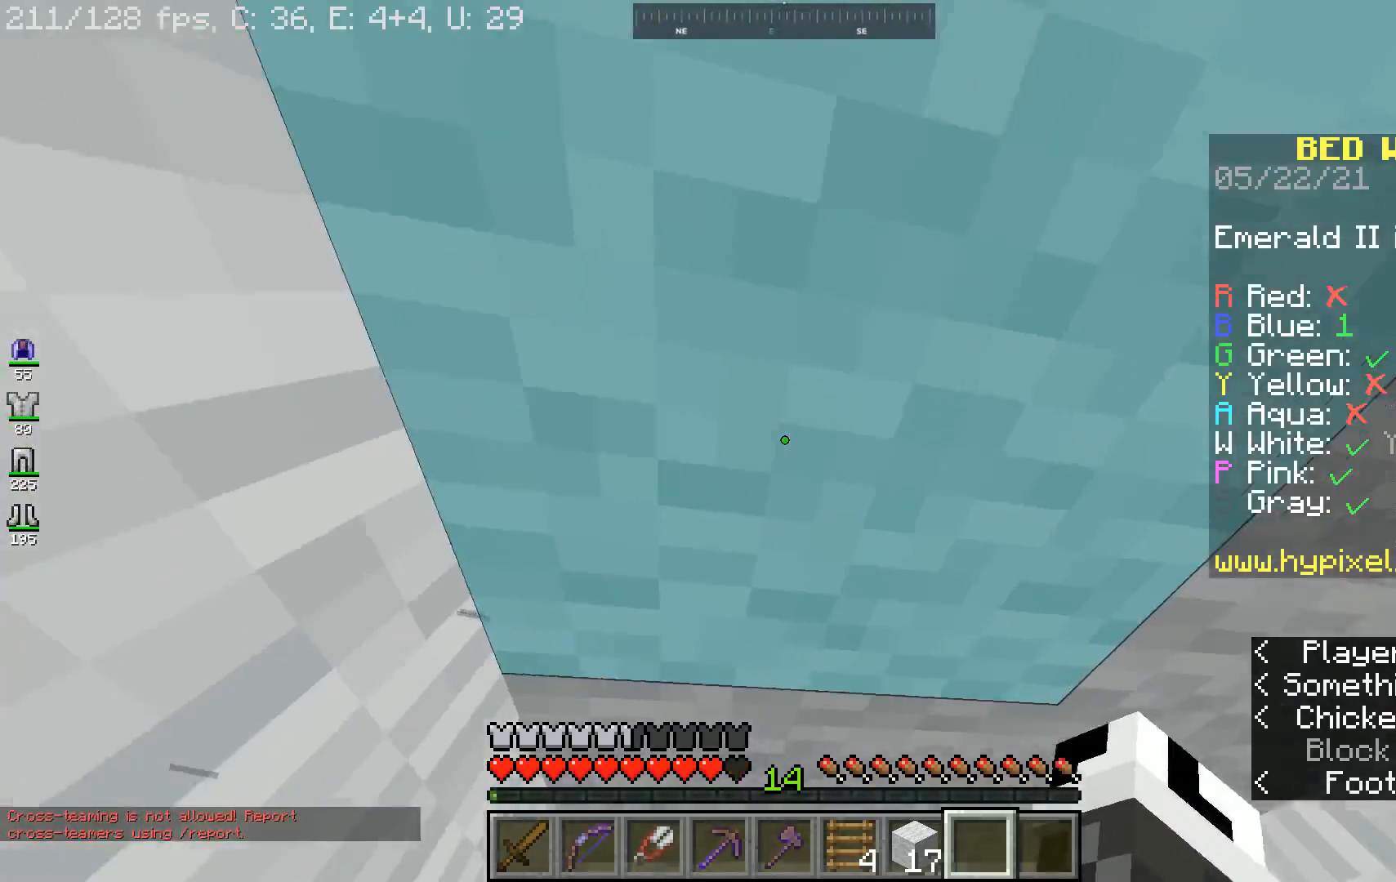
{"keys": [], "mouse": [], "events": [[100, "w", "up"]]}
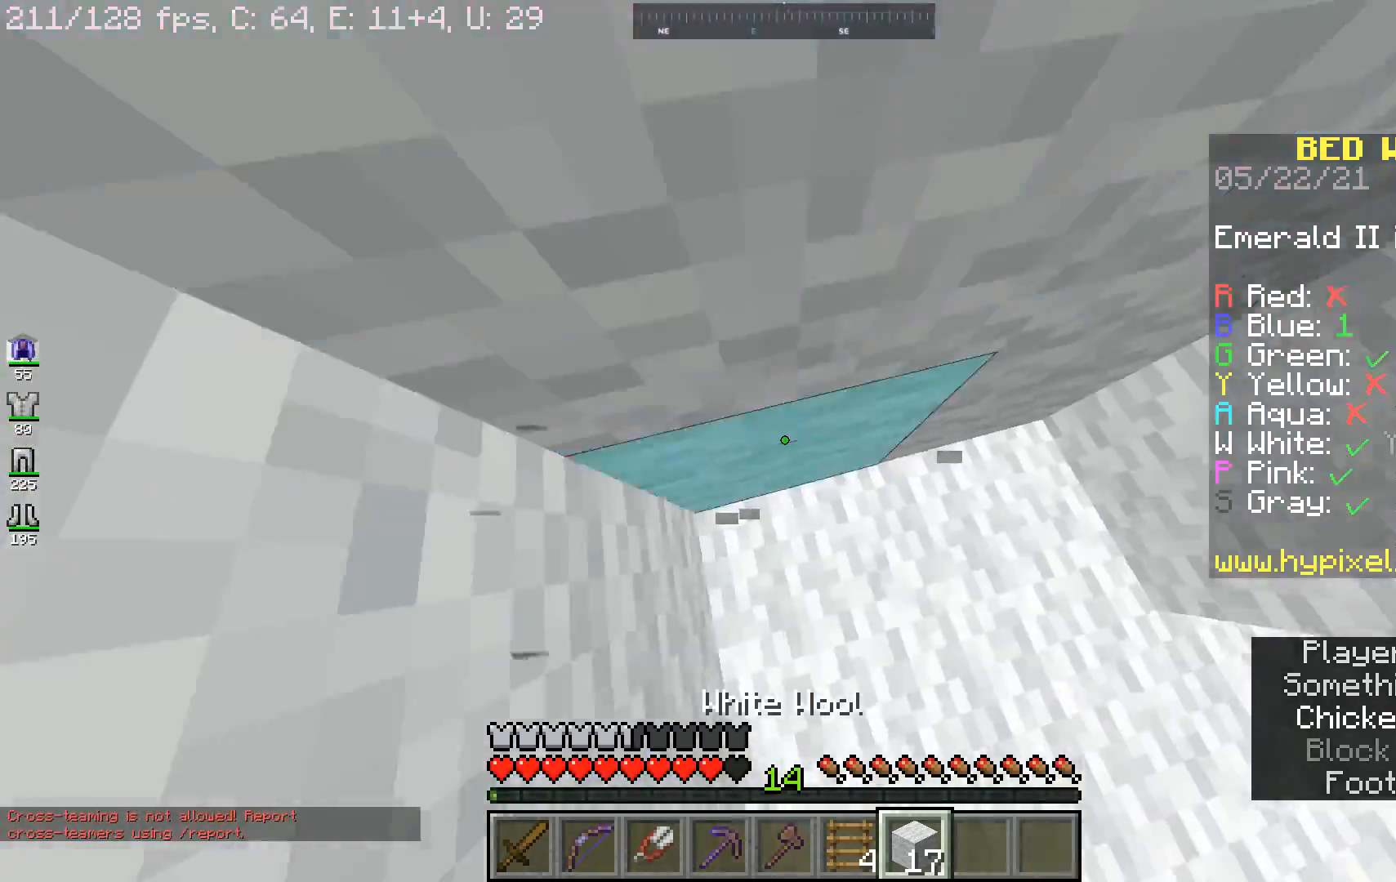
{"keys": [], "mouse": [], "events": [[33, "space", "down"], [200, "space", "up"]]}
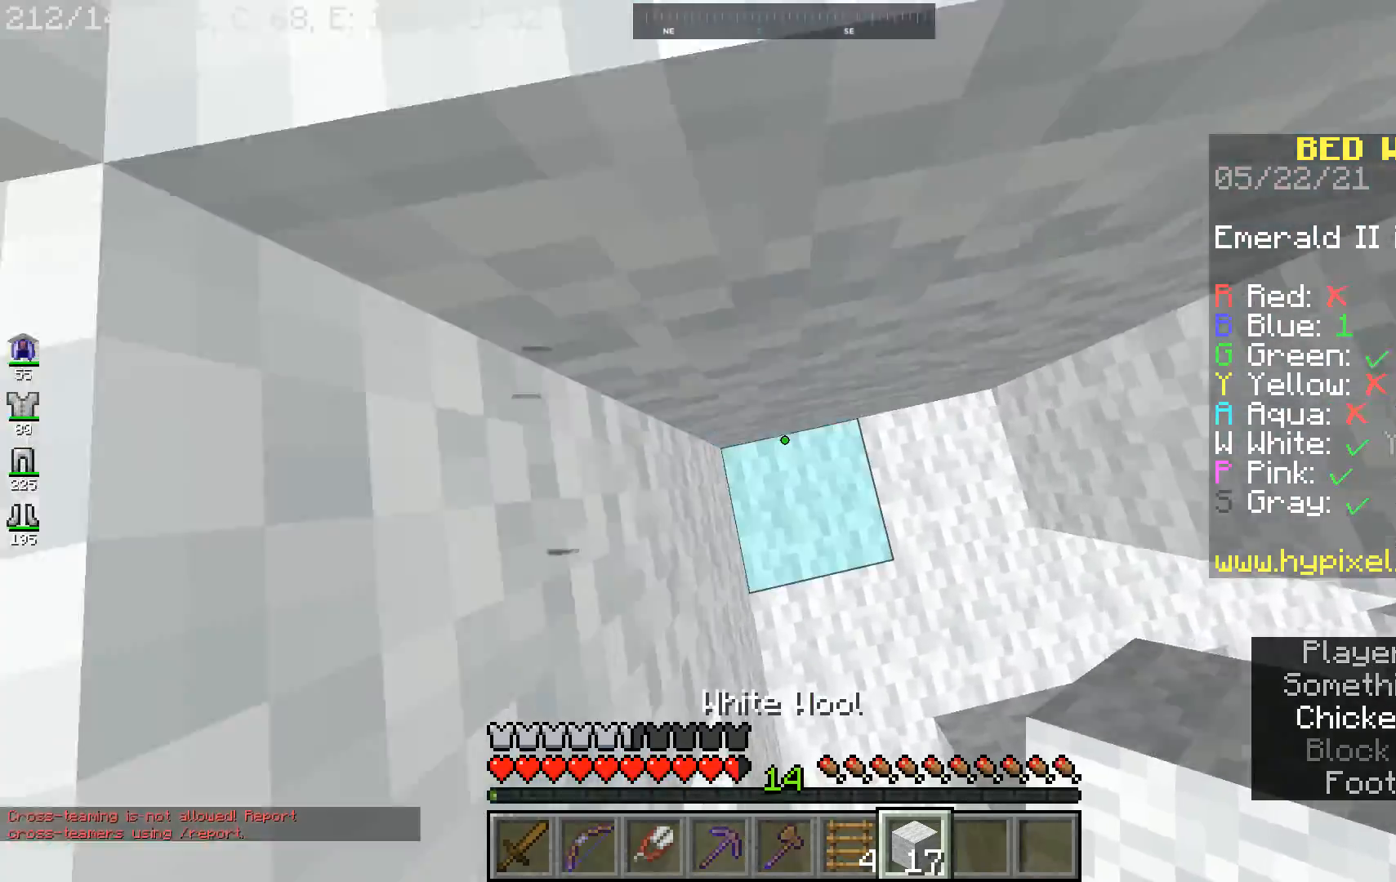
{"keys": [], "mouse": [], "events": [[33, "mouse_right", "down"], [133, "space", "down"], [167, "mouse_right", "up"], [367, "mouse_right", "down"], [367, "space", "up"], [500, "mouse_right", "up"]]}
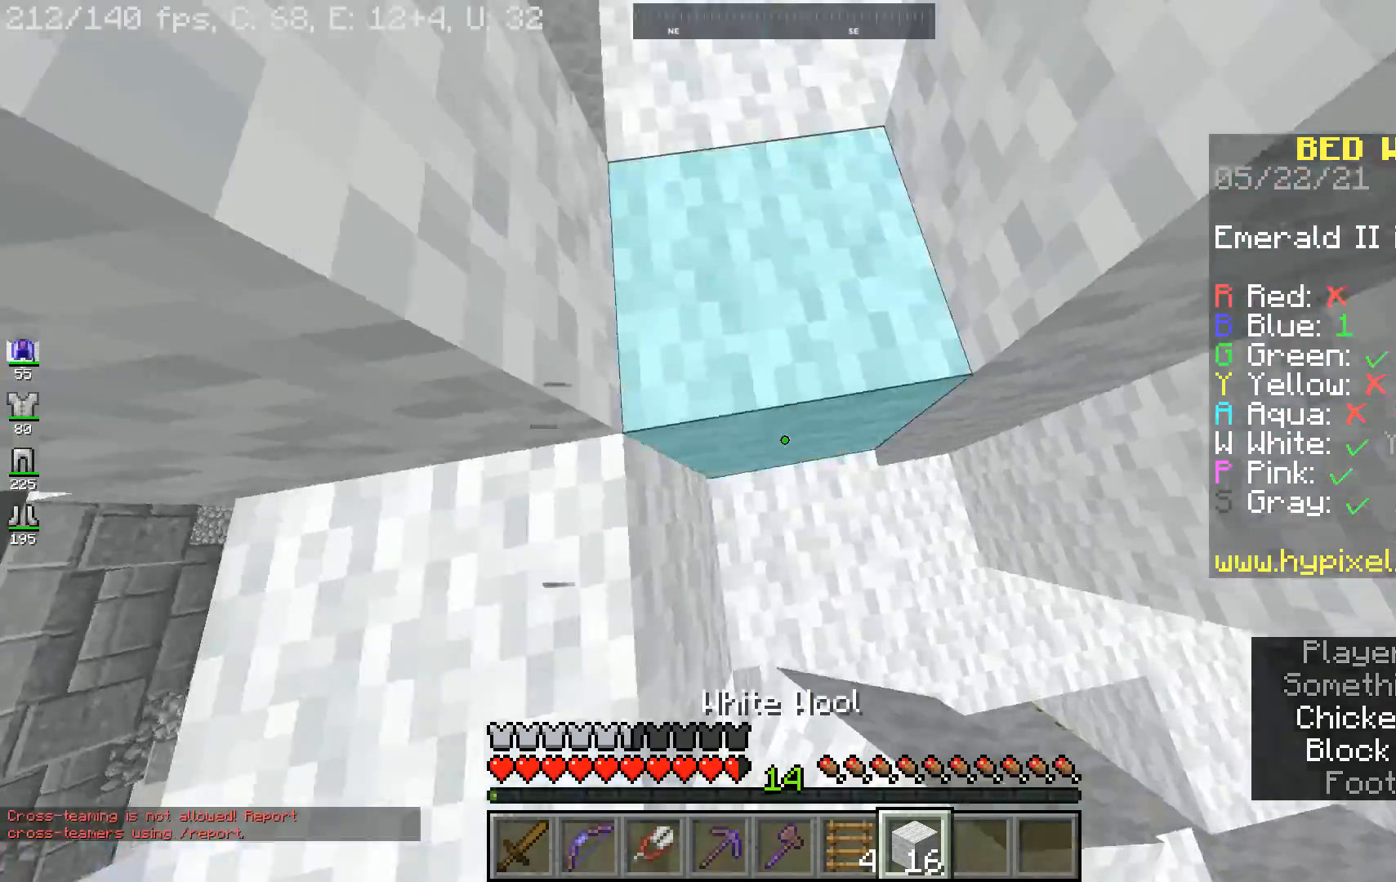
{"keys": ["w"], "mouse": [], "events": [[133, "space", "down"], [133, "w", "down"], [300, "space", "up"]]}
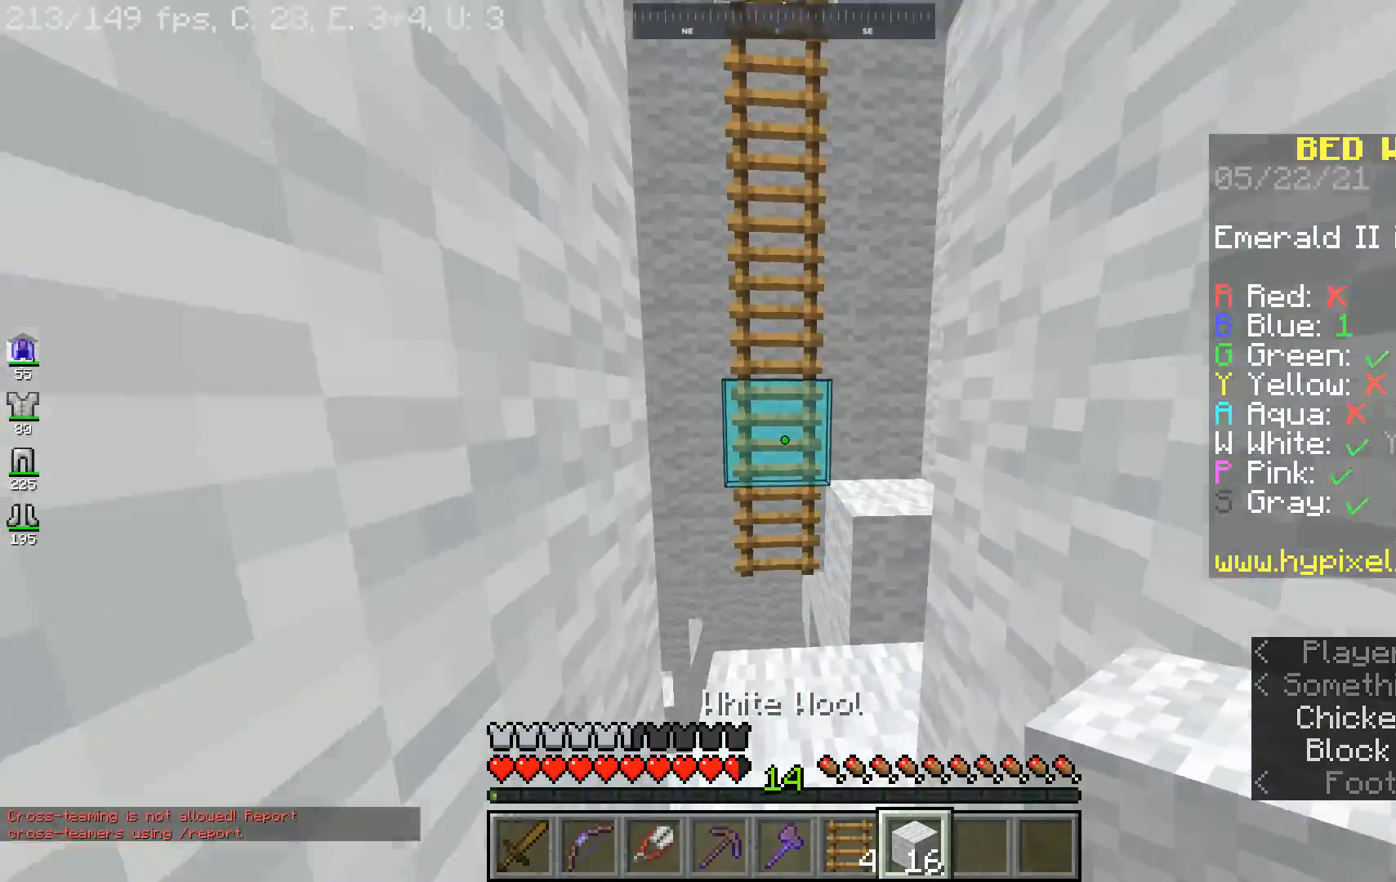
{"keys": ["space", "w"], "mouse": [], "events": [[333, "space", "down"]]}
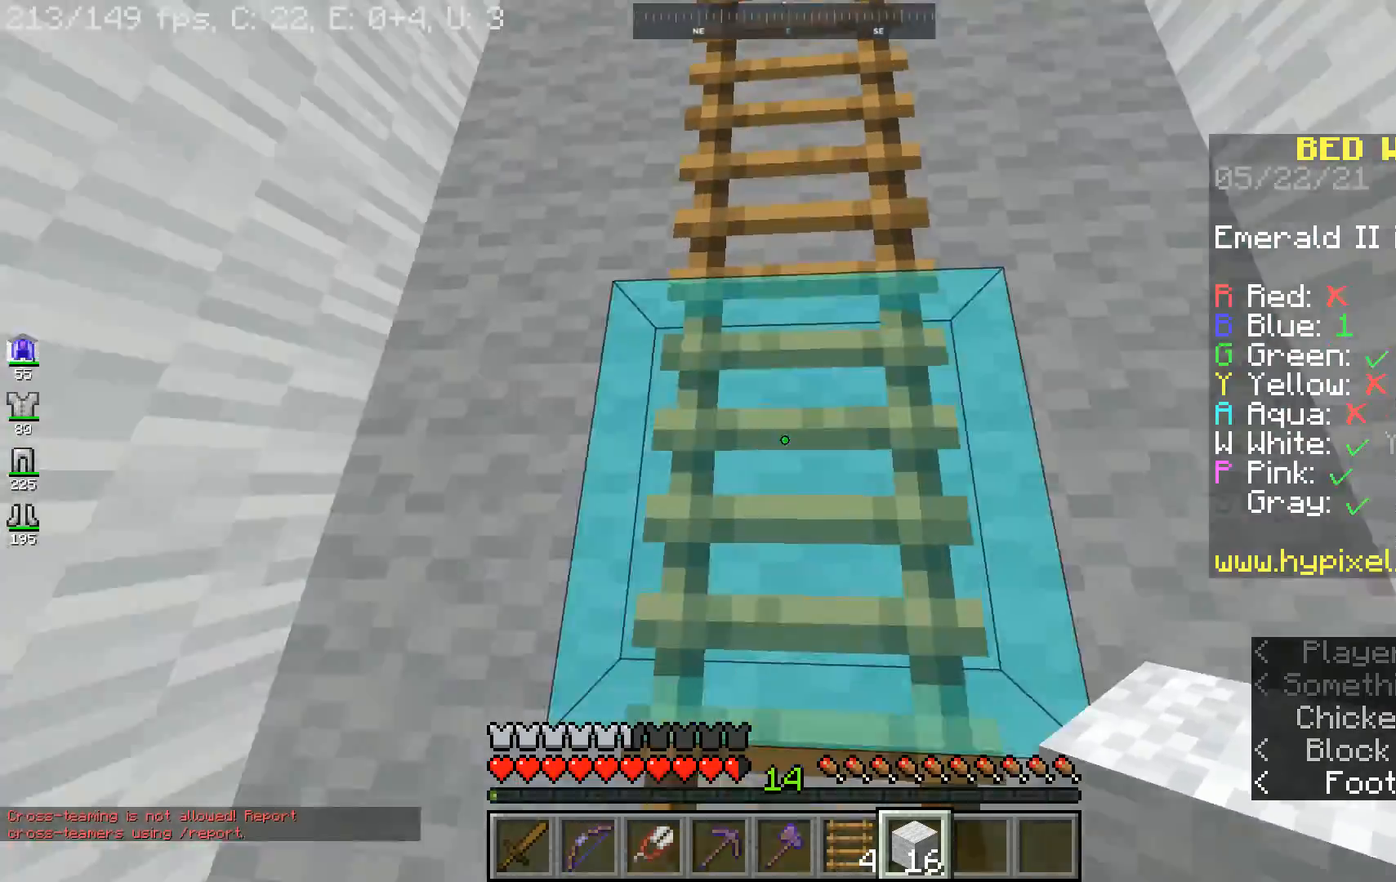
{"keys": ["space", "w"], "mouse": [], "events": []}
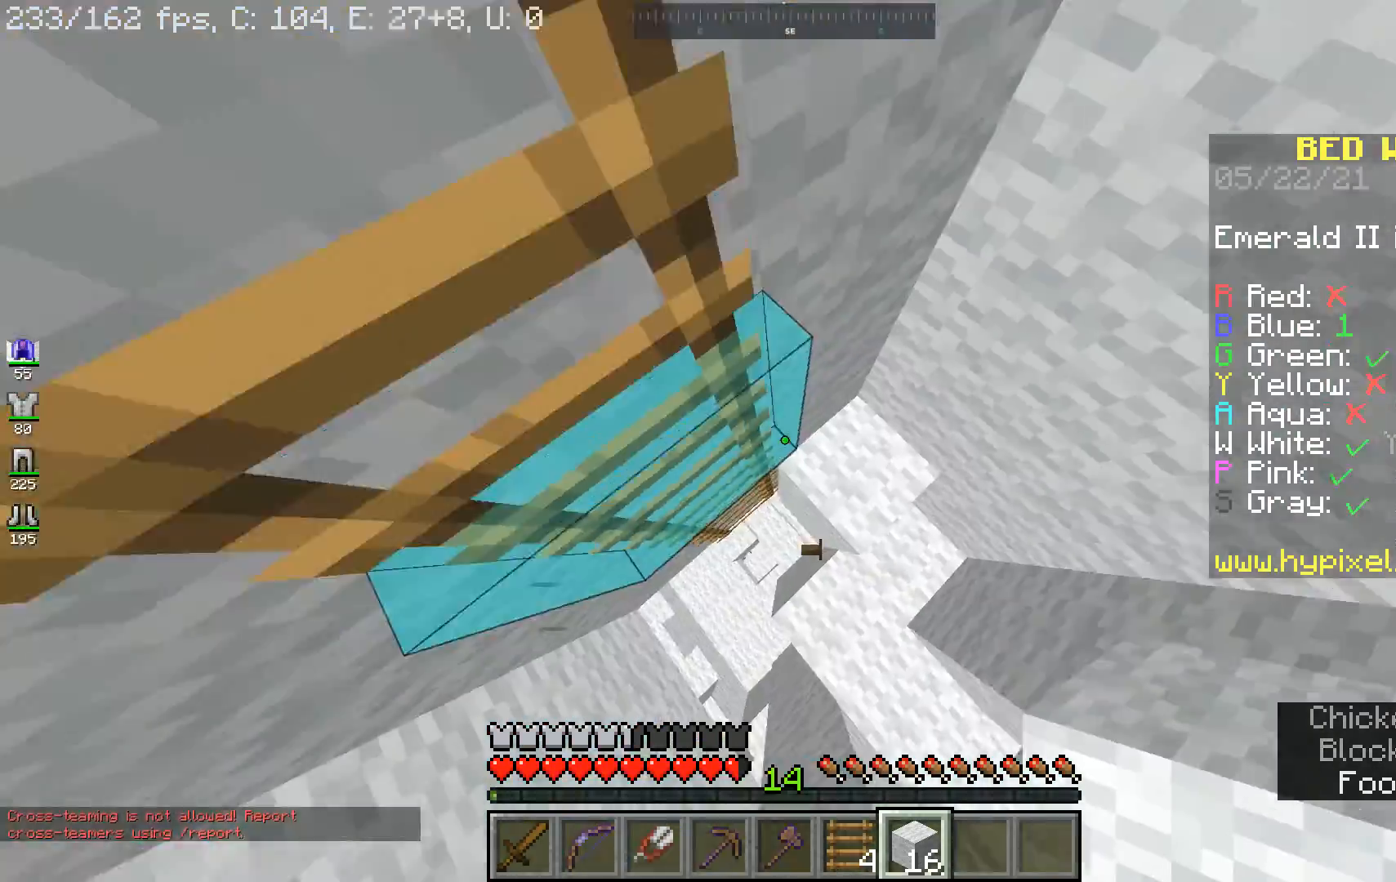
{"keys": ["space", "w"], "mouse": [], "events": [[100, "a", "down"], [333, "a", "up"]]}
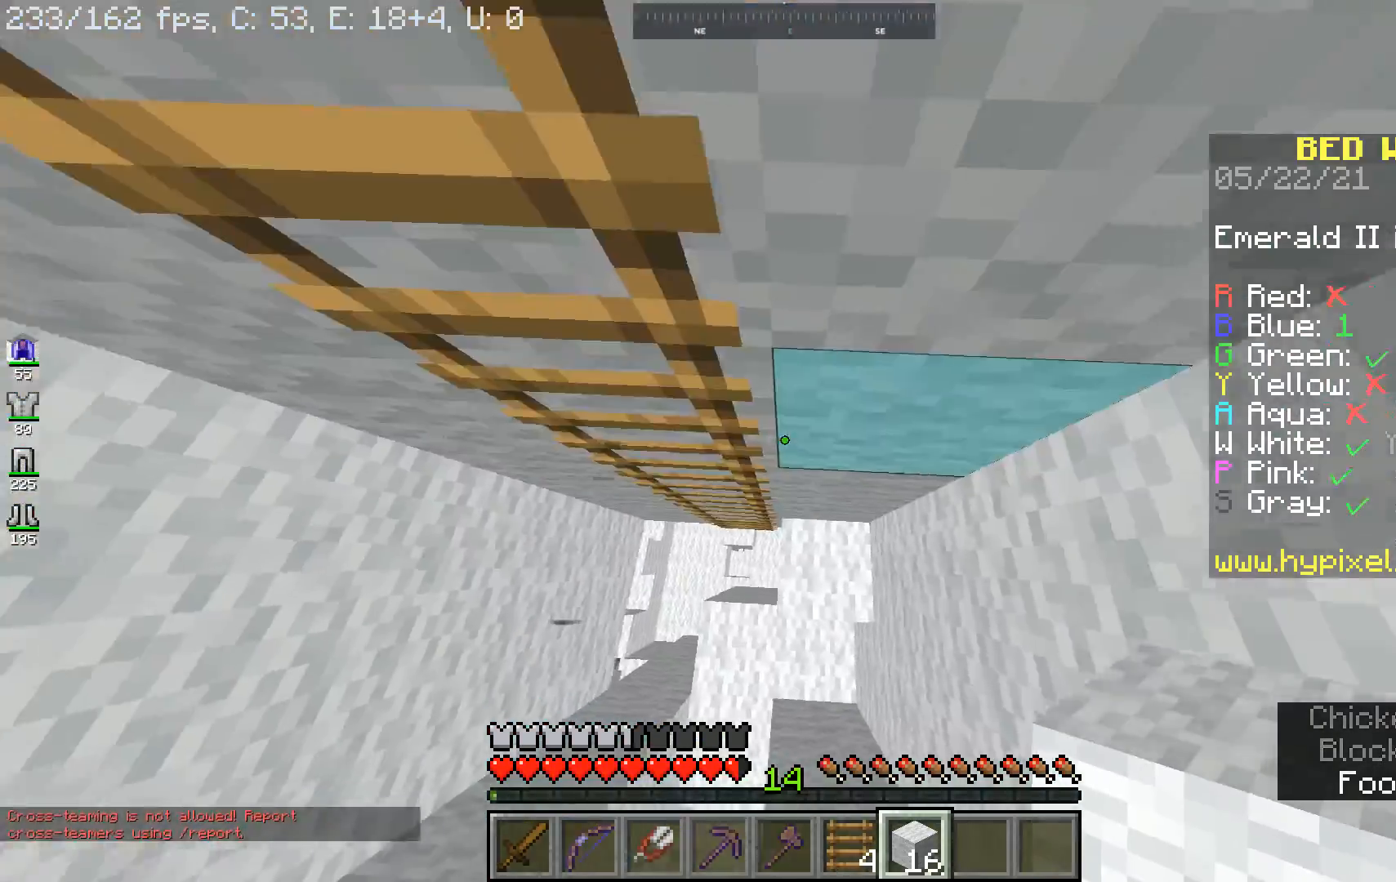
{"keys": ["space", "w"], "mouse": [], "events": [[33, "a", "down"], [433, "a", "up"]]}
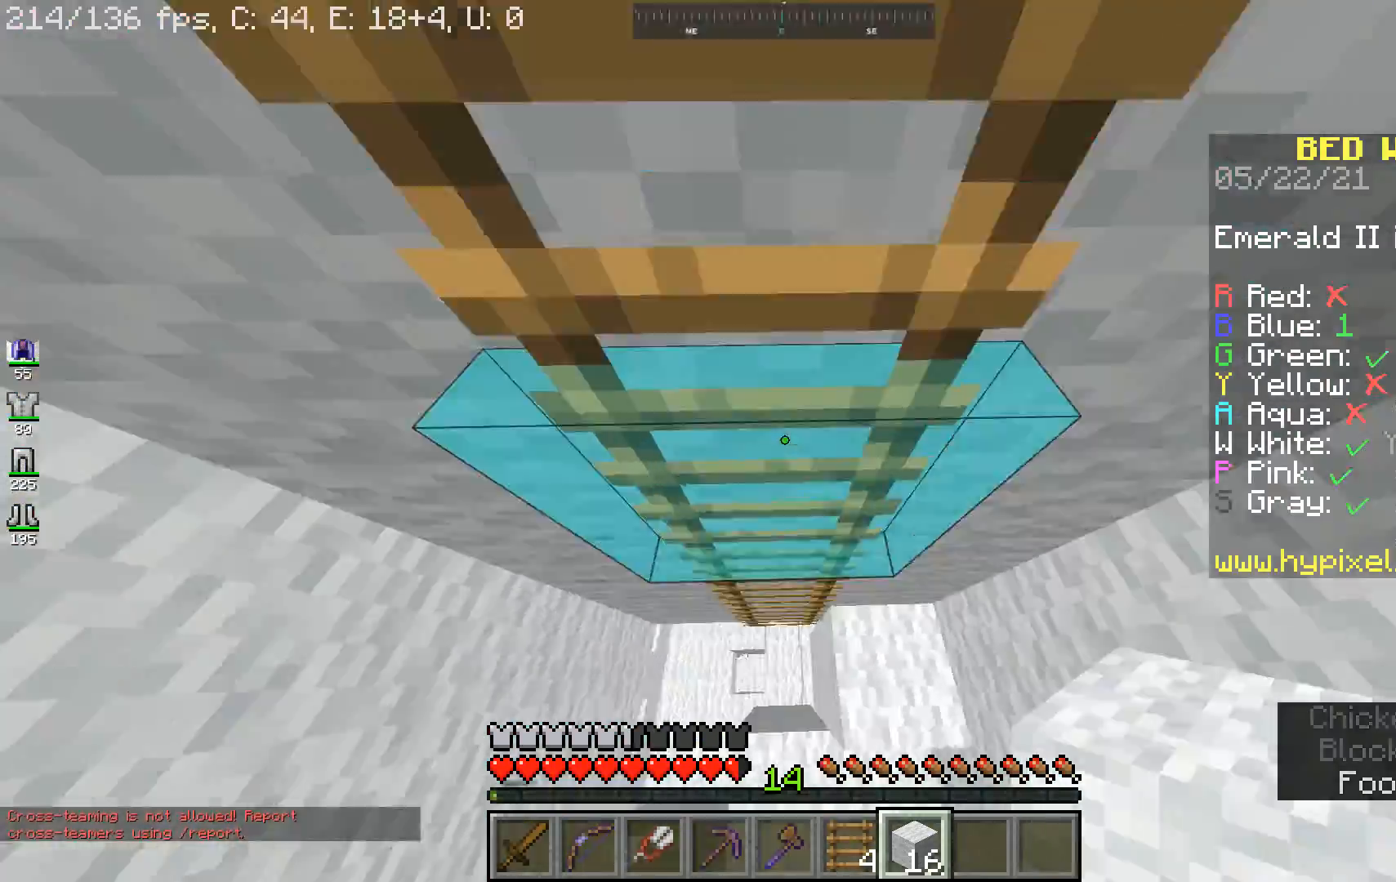
{"keys": ["space", "w"], "mouse": [], "events": []}
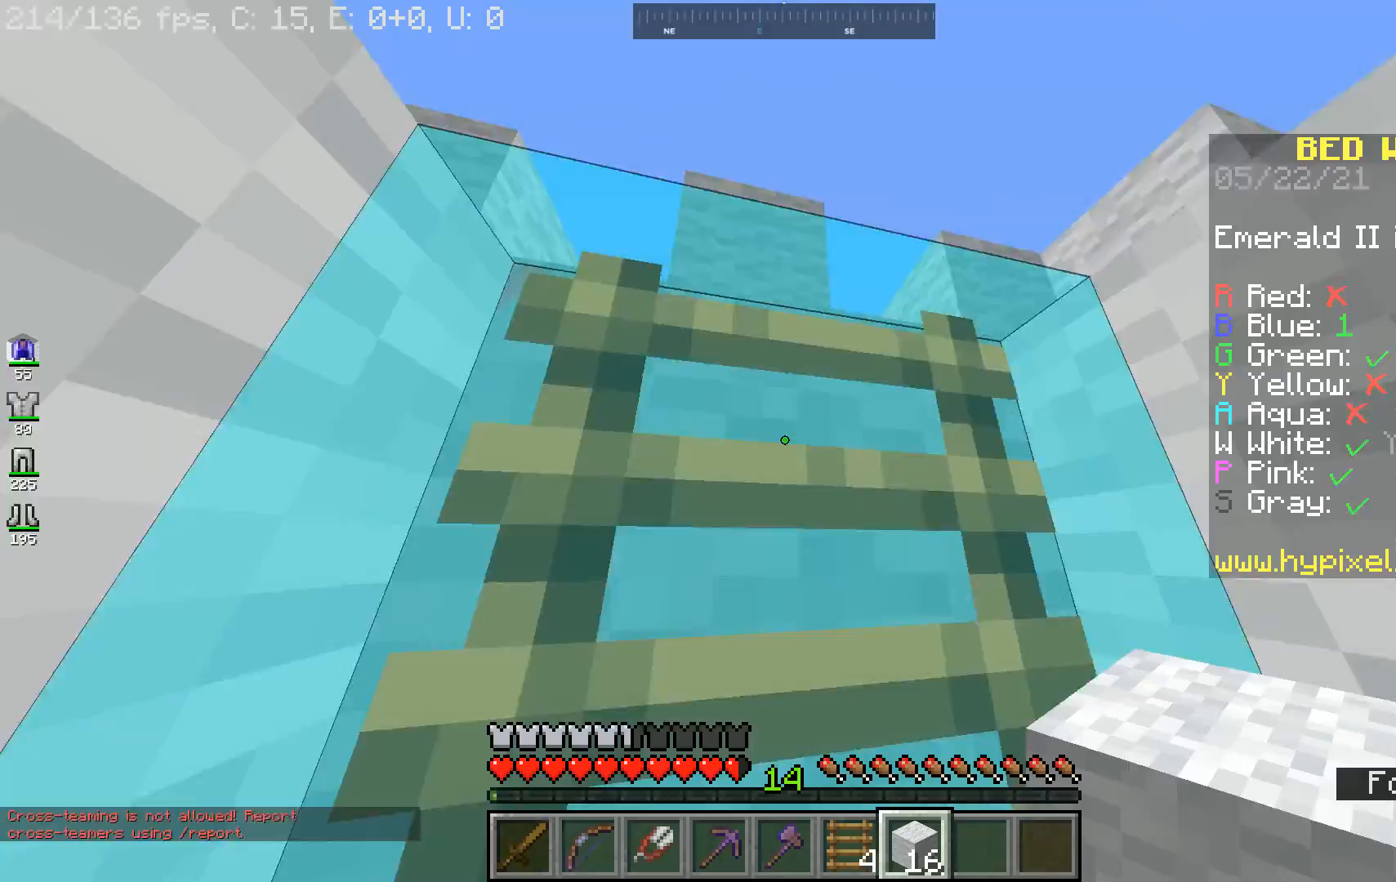
{"keys": ["a", "space", "w"], "mouse": [], "events": [[500, "a", "down"]]}
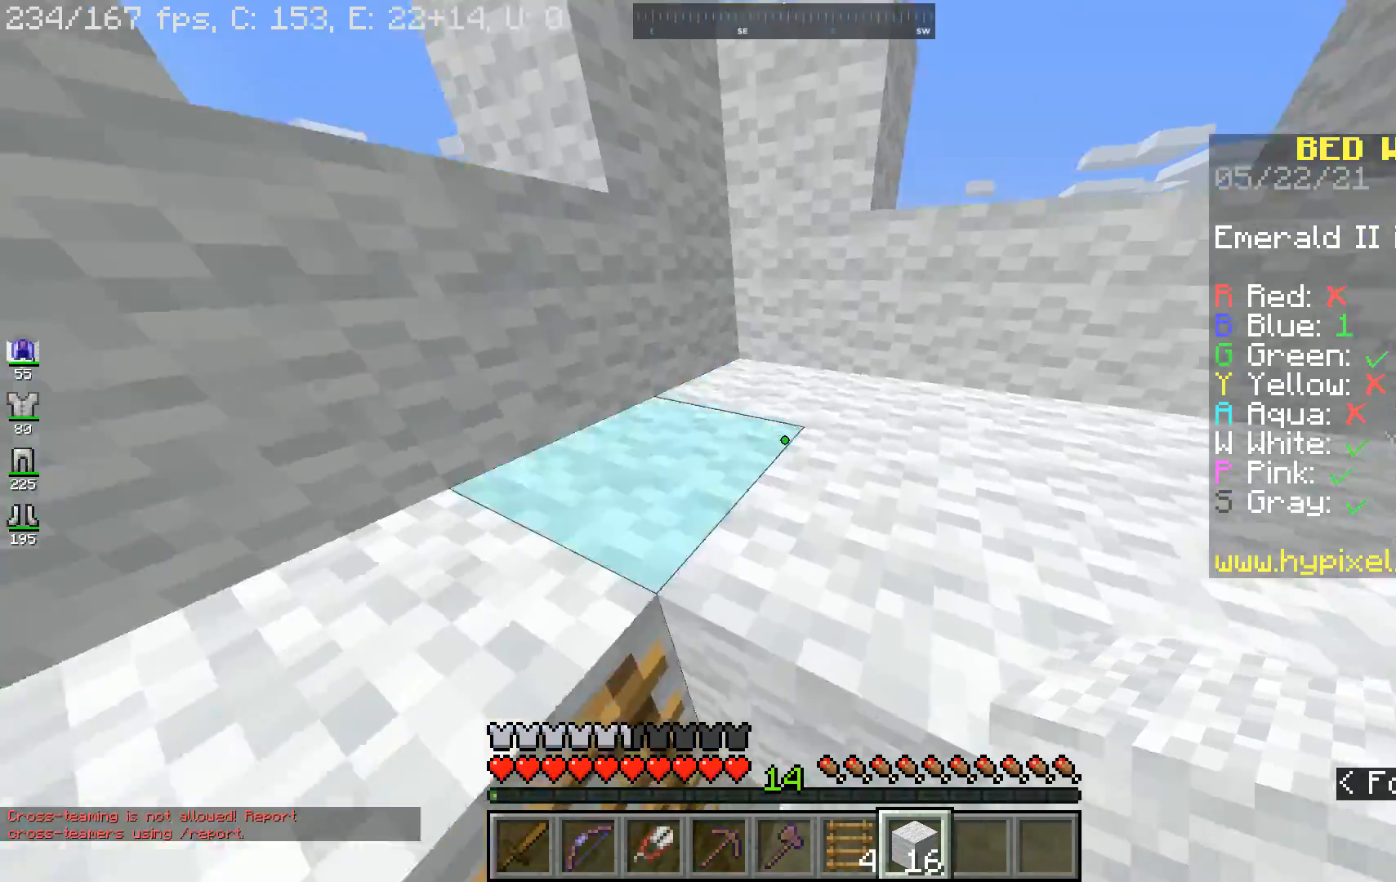
{"keys": ["d", "space", "w"], "mouse": [], "events": [[267, "a", "up"], [400, "d", "down"]]}
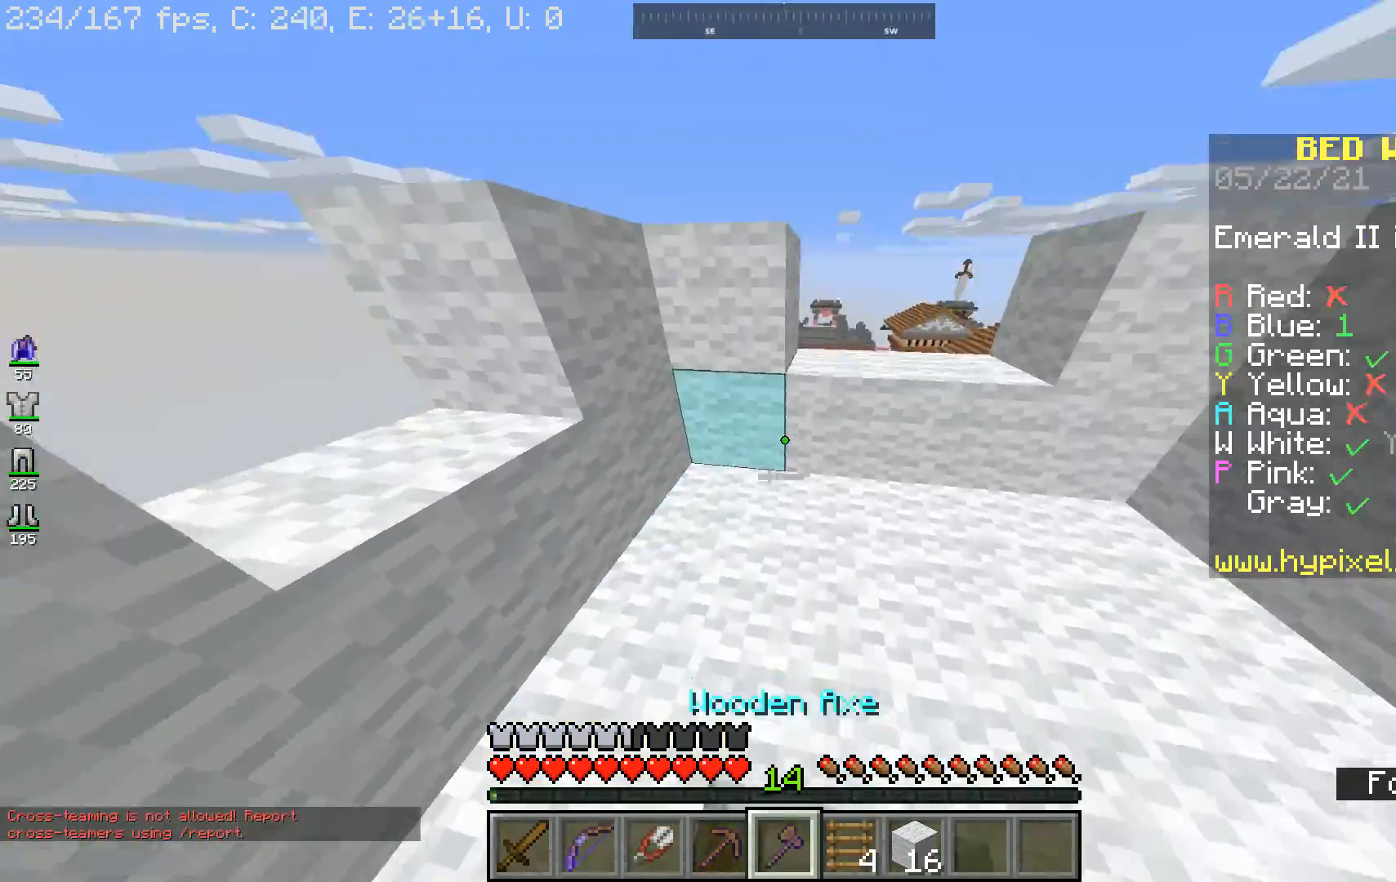
{"keys": ["w"], "mouse": [], "events": [[200, "space", "up"], [333, "d", "up"]]}
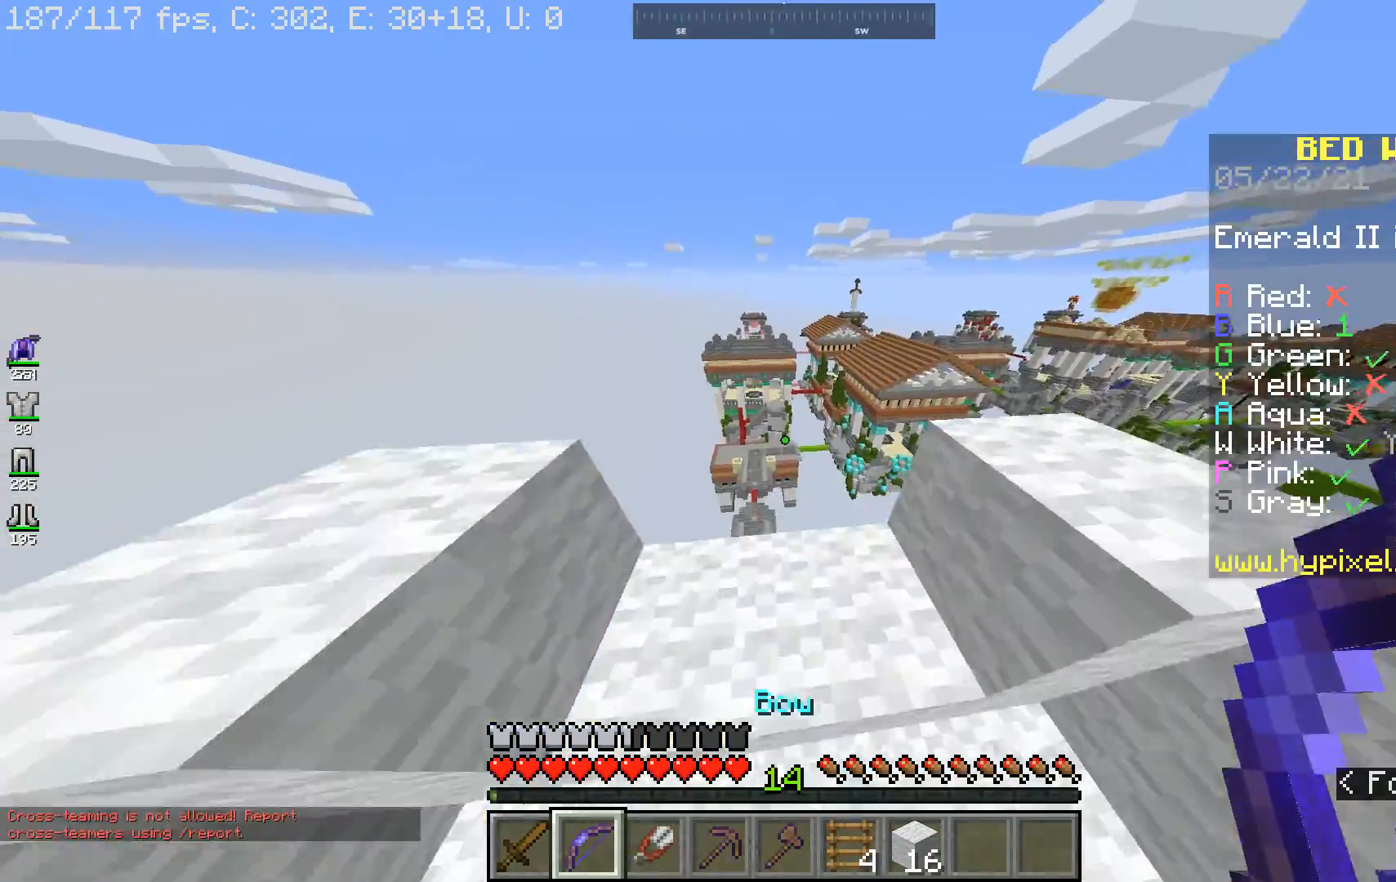
{"keys": [], "mouse": [], "events": [[33, "w", "up"]]}
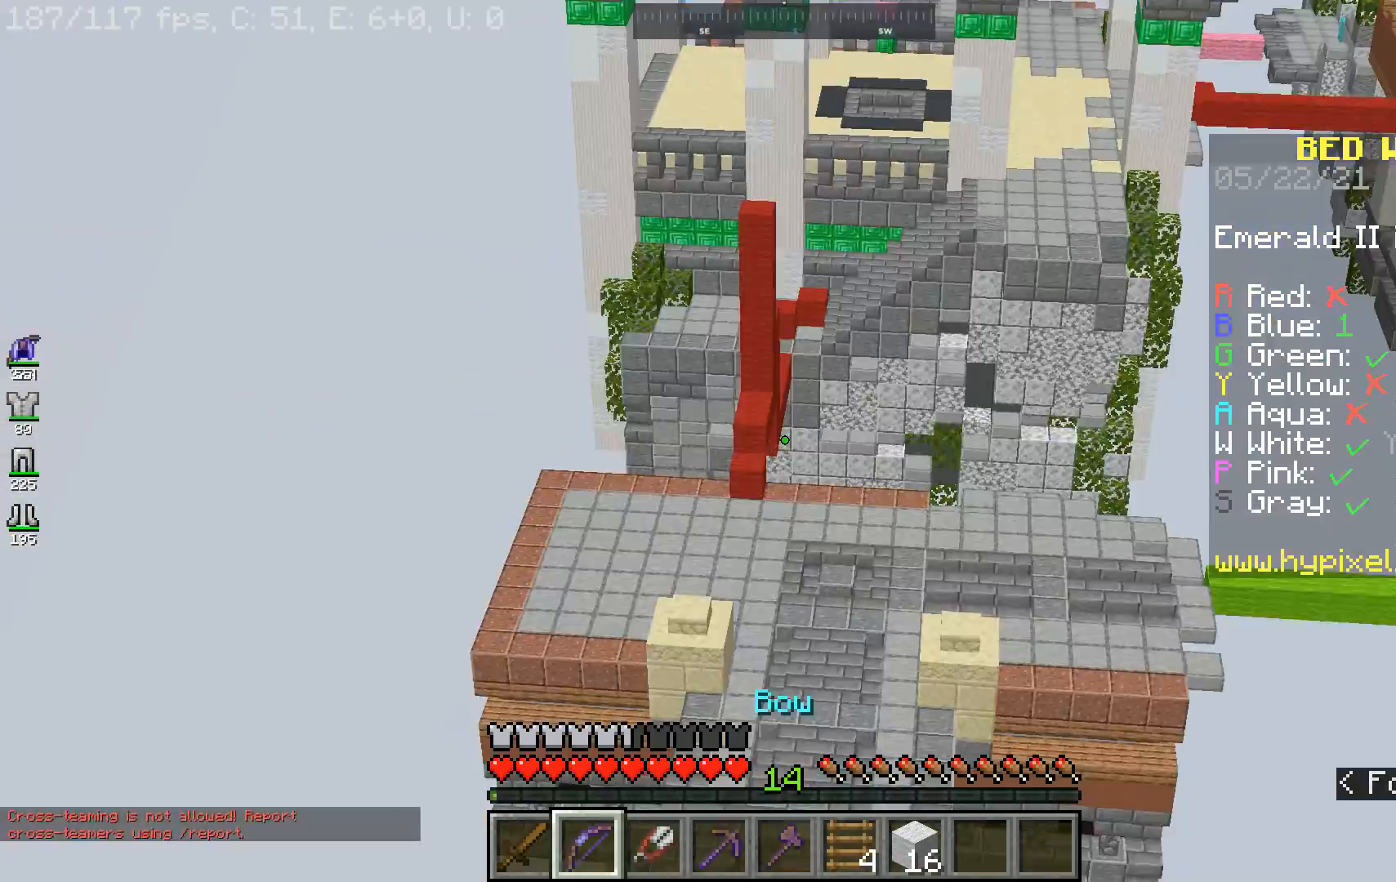
{"keys": ["w"], "mouse": [], "events": [[467, "w", "down"]]}
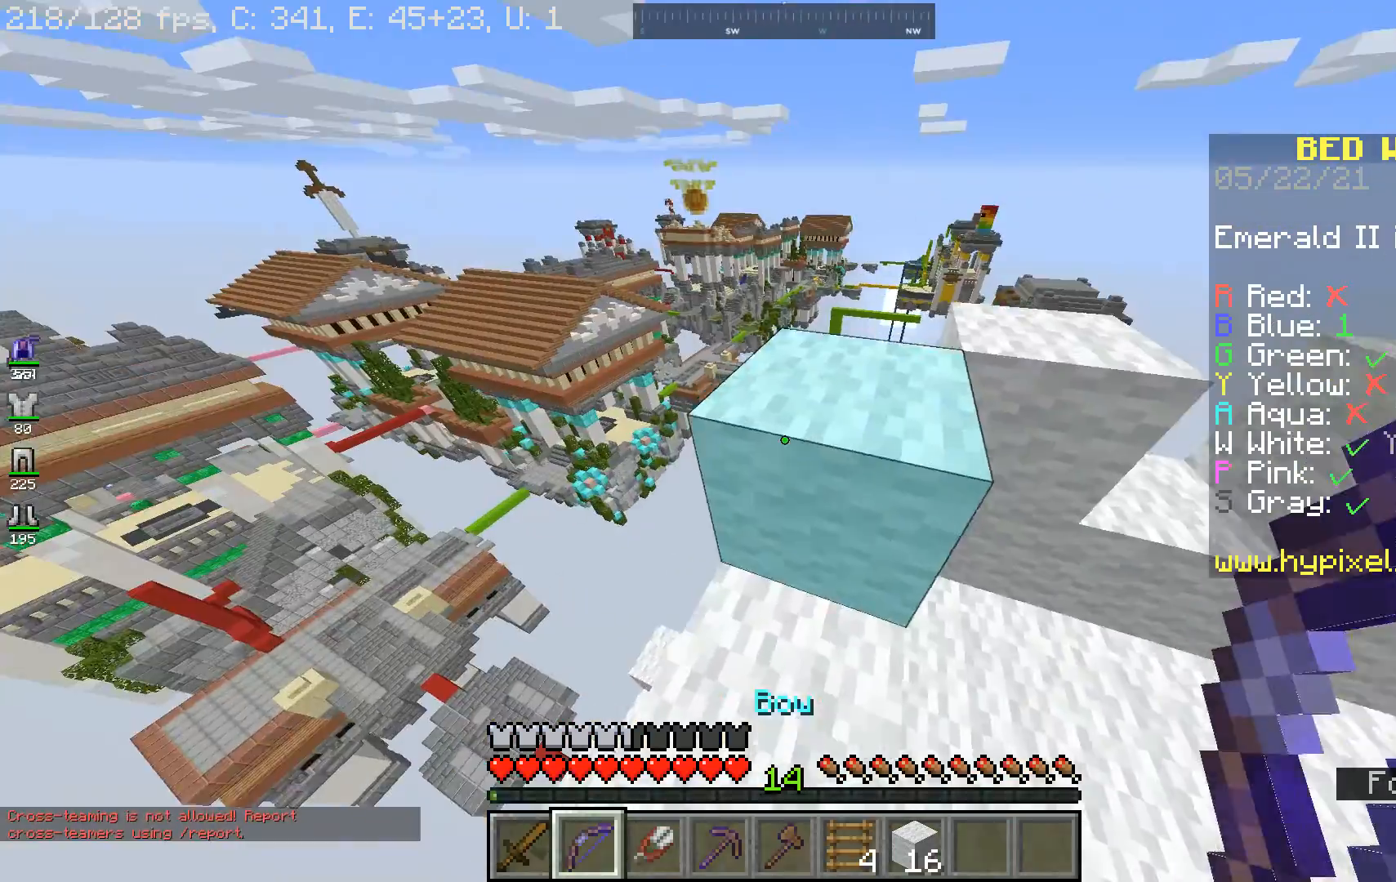
{"keys": [], "mouse": [], "events": [[100, "space", "down"], [133, "d", "down"], [300, "space", "up"], [367, "d", "up"], [433, "w", "up"]]}
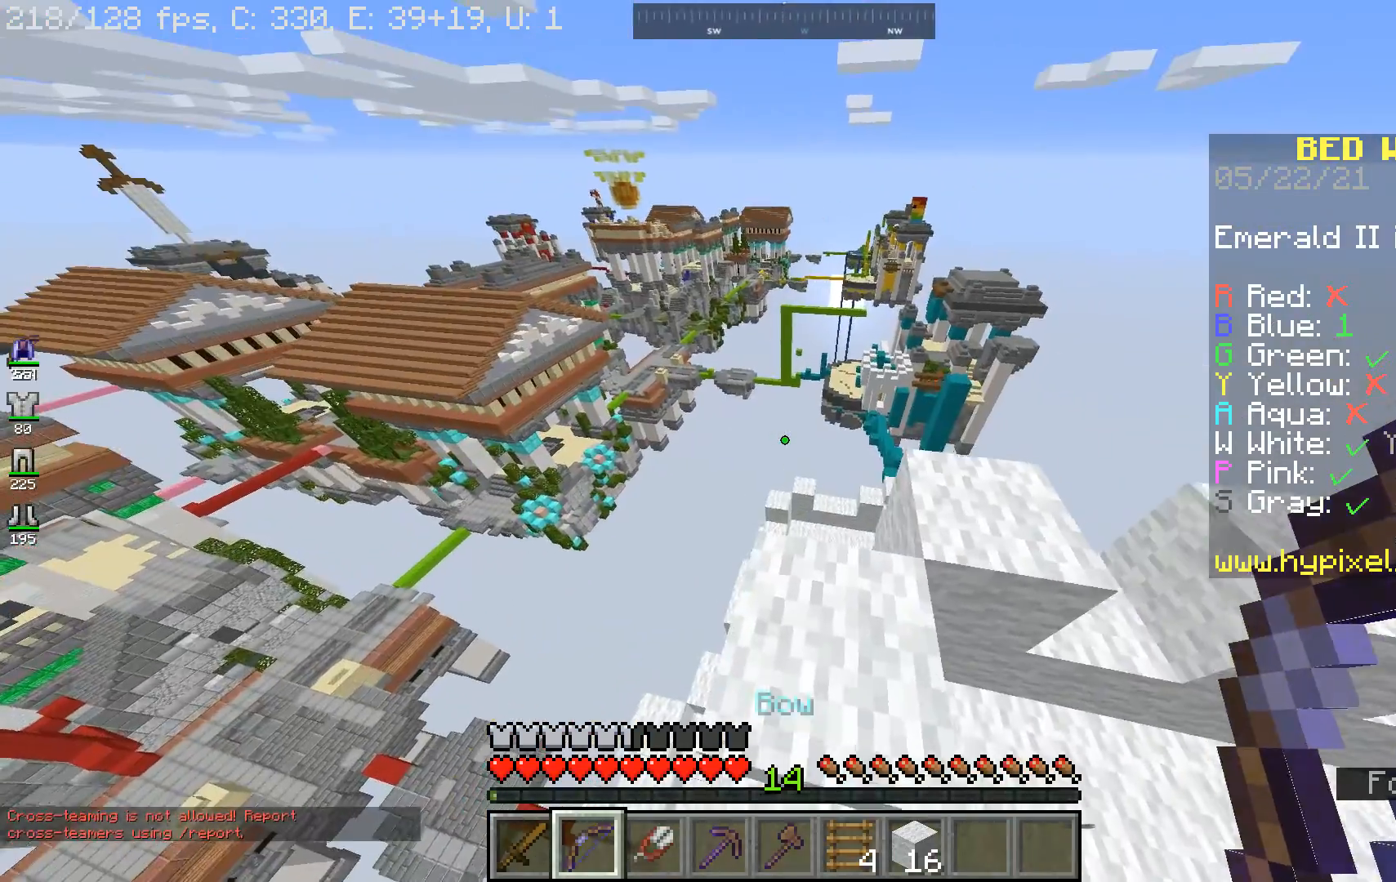
{"keys": ["s"], "mouse": [], "events": [[300, "s", "down"]]}
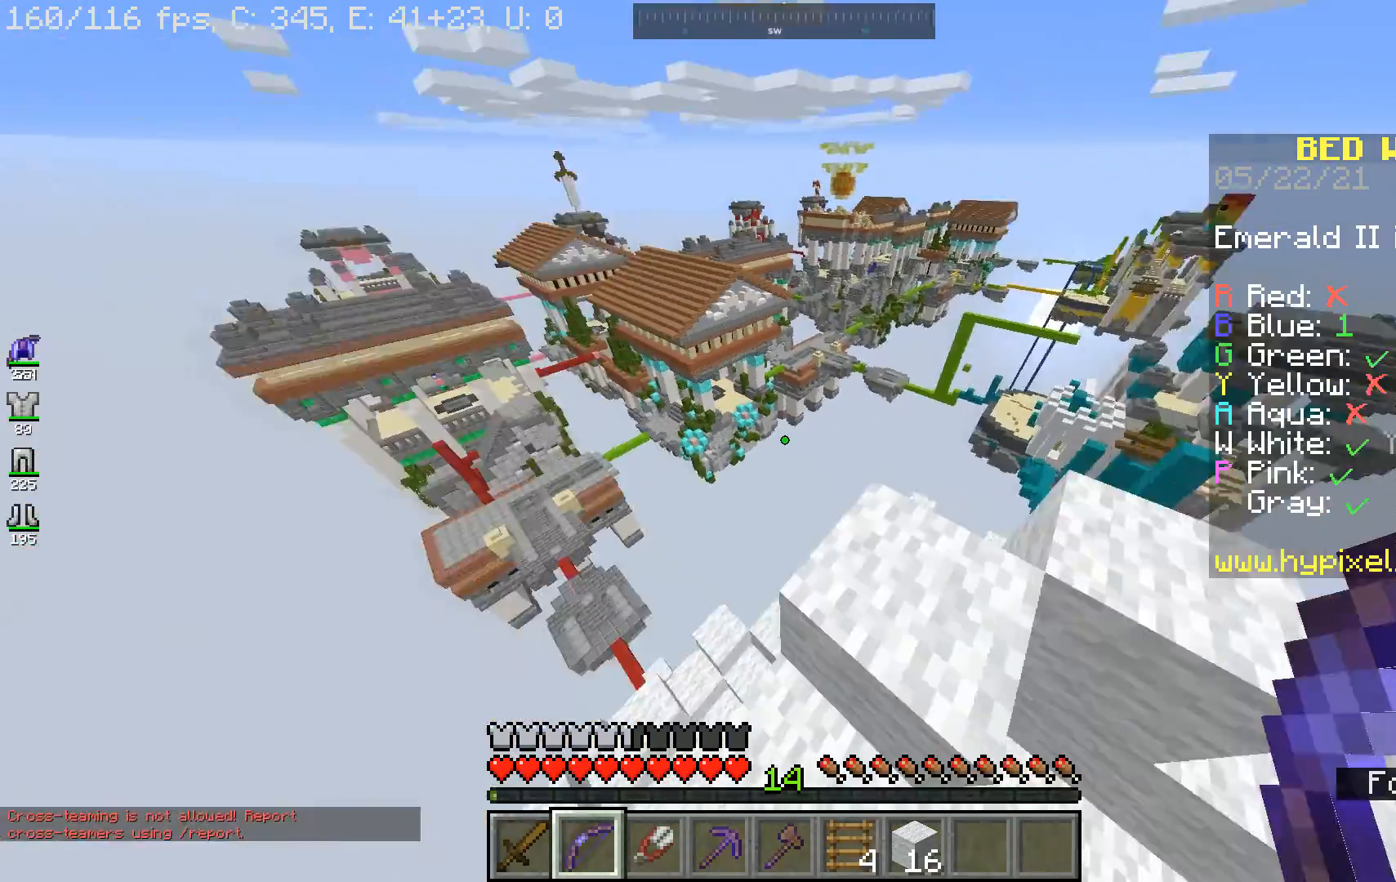
{"keys": [], "mouse": [], "events": [[167, "s", "up"]]}
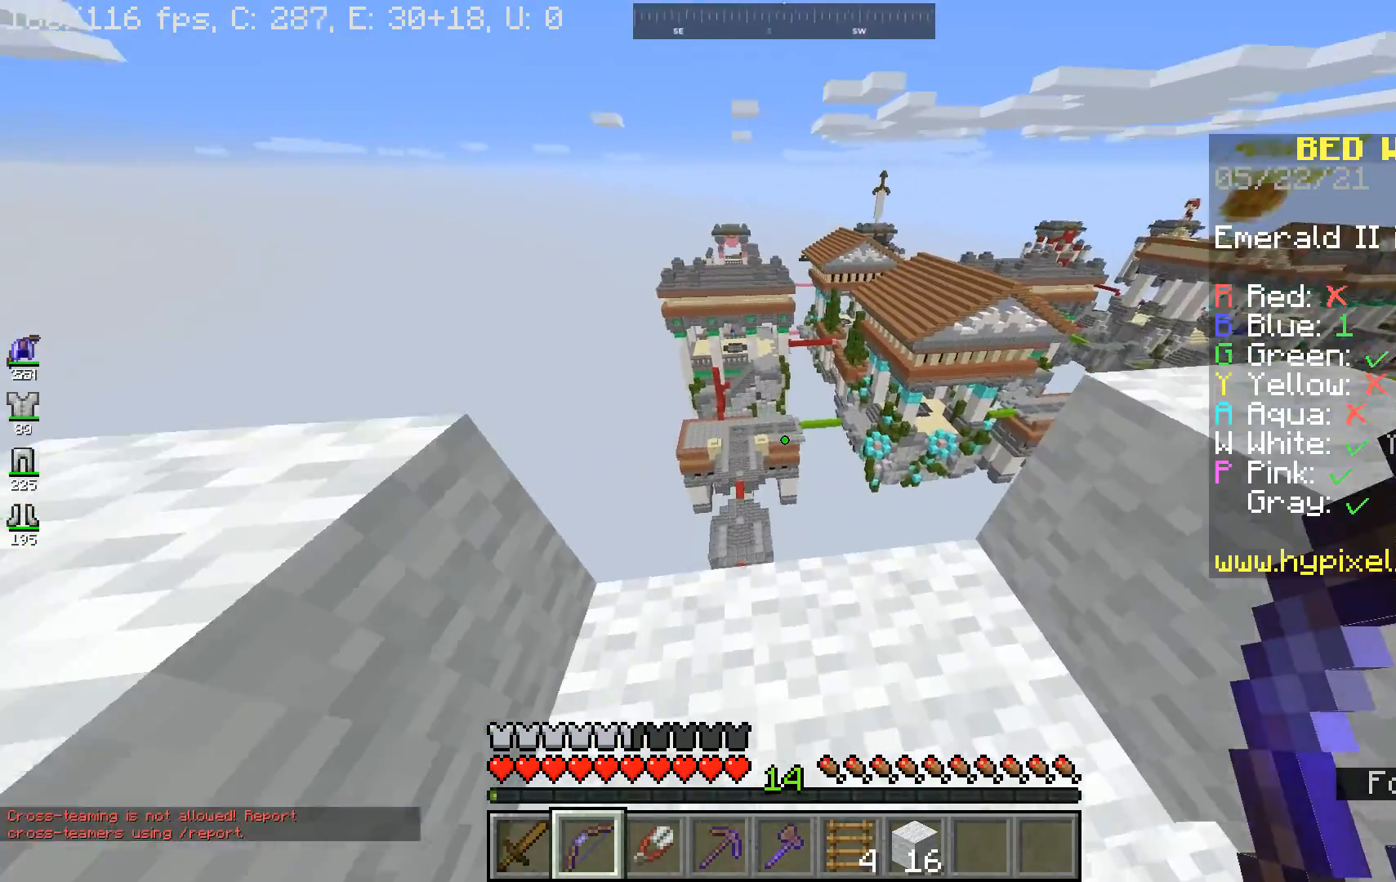
{"keys": [], "mouse": [], "events": [[133, "a", "down"], [233, "a", "up"]]}